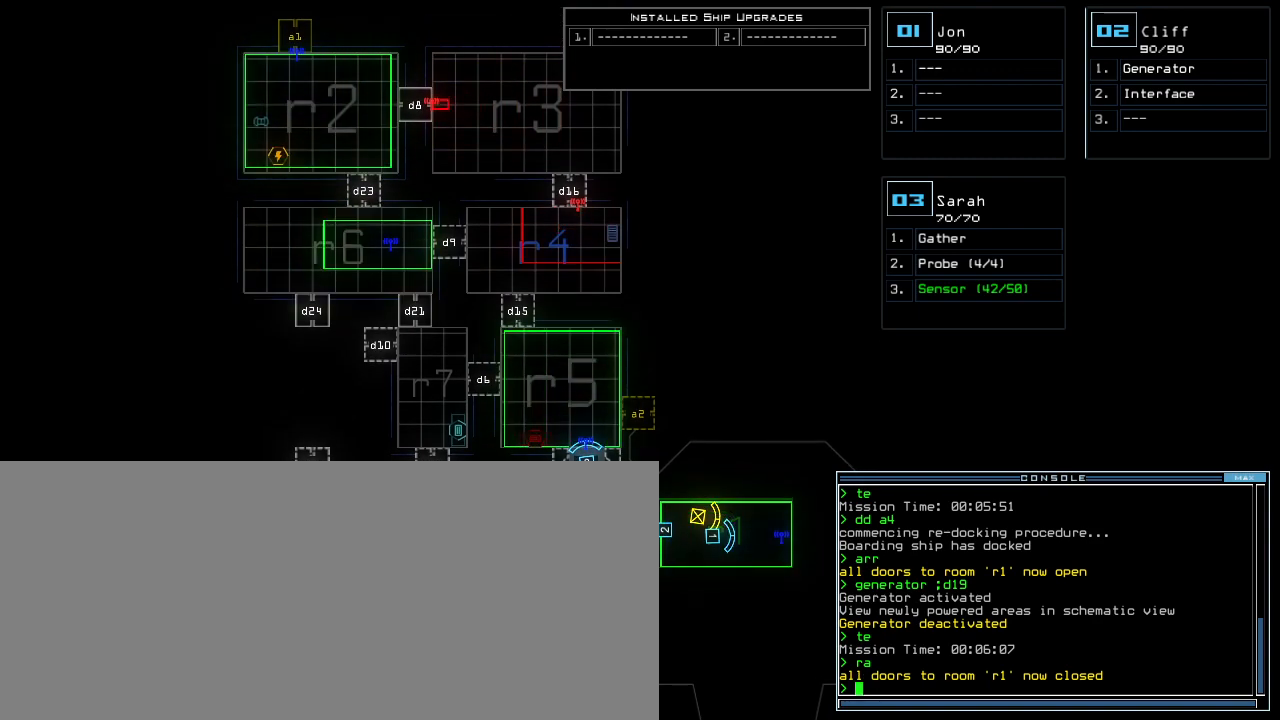
Gameplay with keyboard; each line is a JSON object with the keys held at the frame after it. "events" lists presses ("down") and releases ("up") of ".", "0", "1", "2", "3", "4", "5", "6", "7", "8", "9", "a", "b", "backspace", "c", "caps_lock", "comma", "ctrl_l", "ctrl_r", "d", "down", "e", "equals", "escape", "f", "f9", "g", "h", "i", "j", "k", "l", "left", "m", "minus", "n", "o", "p", "q", "quote", "r", "return", "right", "s", "semicolon", "shift_l", "shift_r", "space", "t", "tab", "tilde", "u", "up", "v", "w", "x", "y" and "z" between this image and that frame as [ms after this image, input, new state], when the widget could be followed in between. No other keys are recorded. Mouse input is not recorded. Not read: other_keys.
{"keys": [], "events": []}
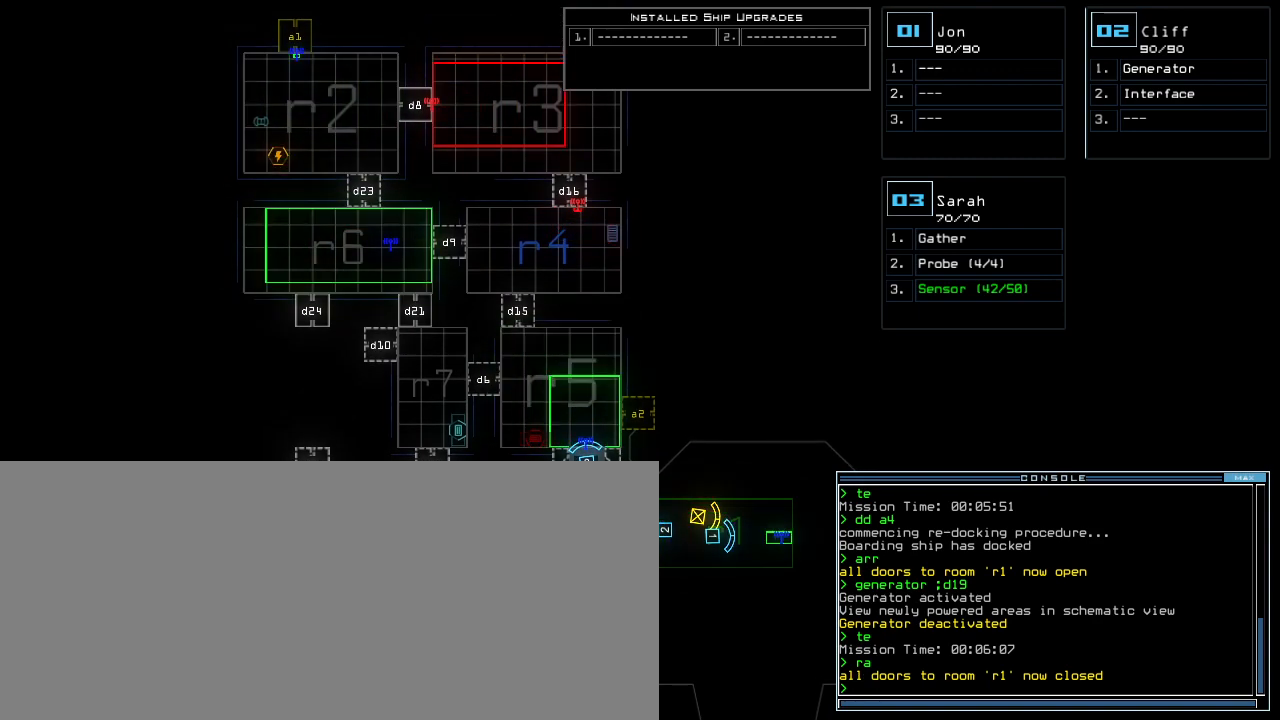
{"keys": [], "events": []}
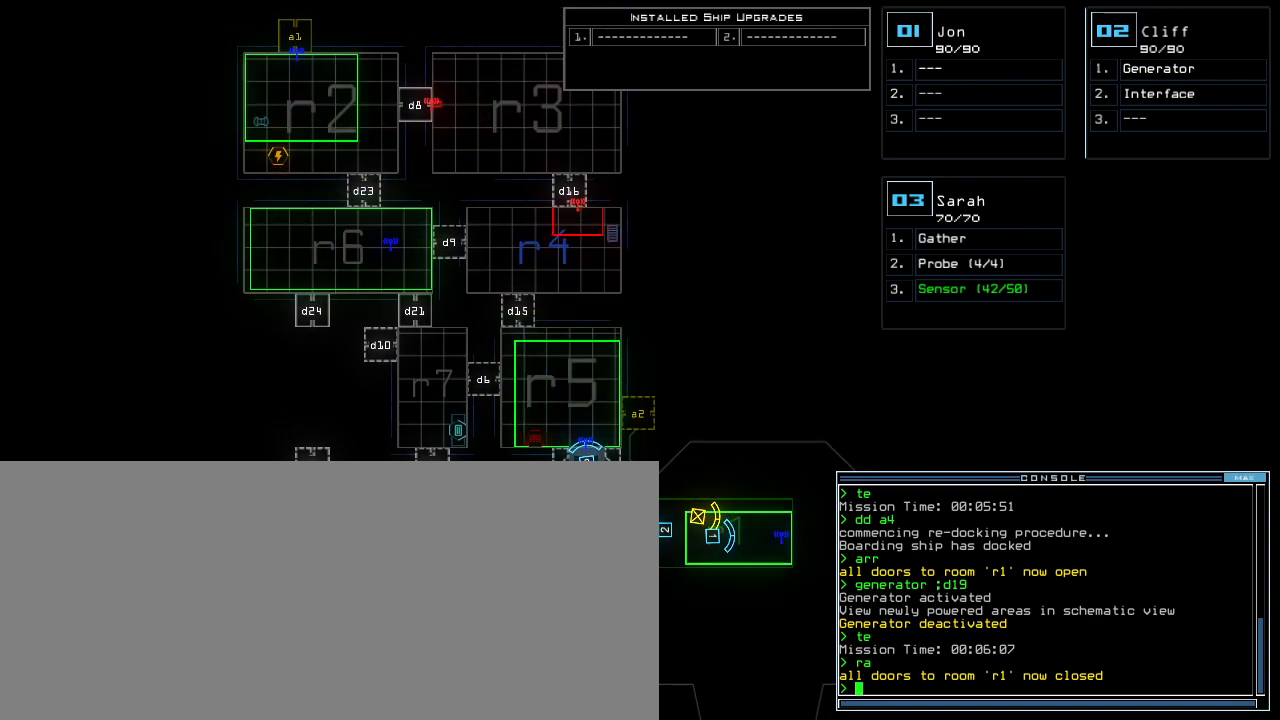
{"keys": [], "events": []}
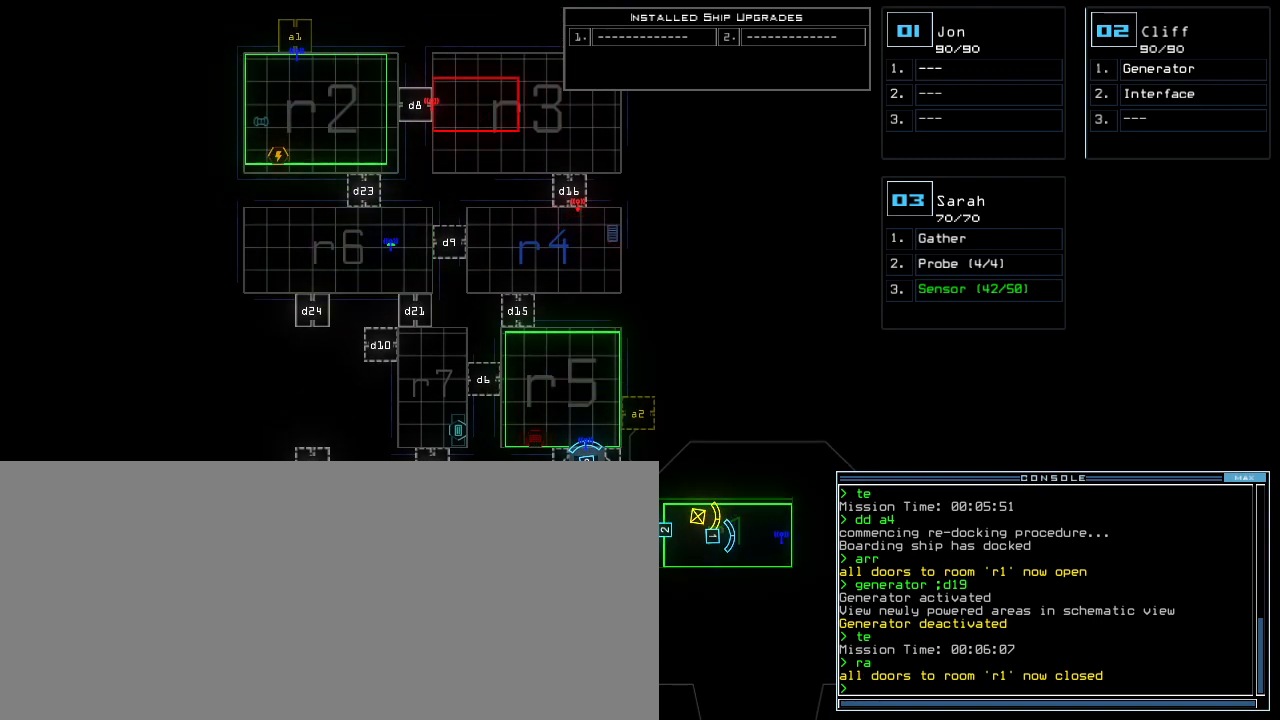
{"keys": ["e"], "events": [[400, "t", "down"], [440, "e", "down"], [500, "t", "up"]]}
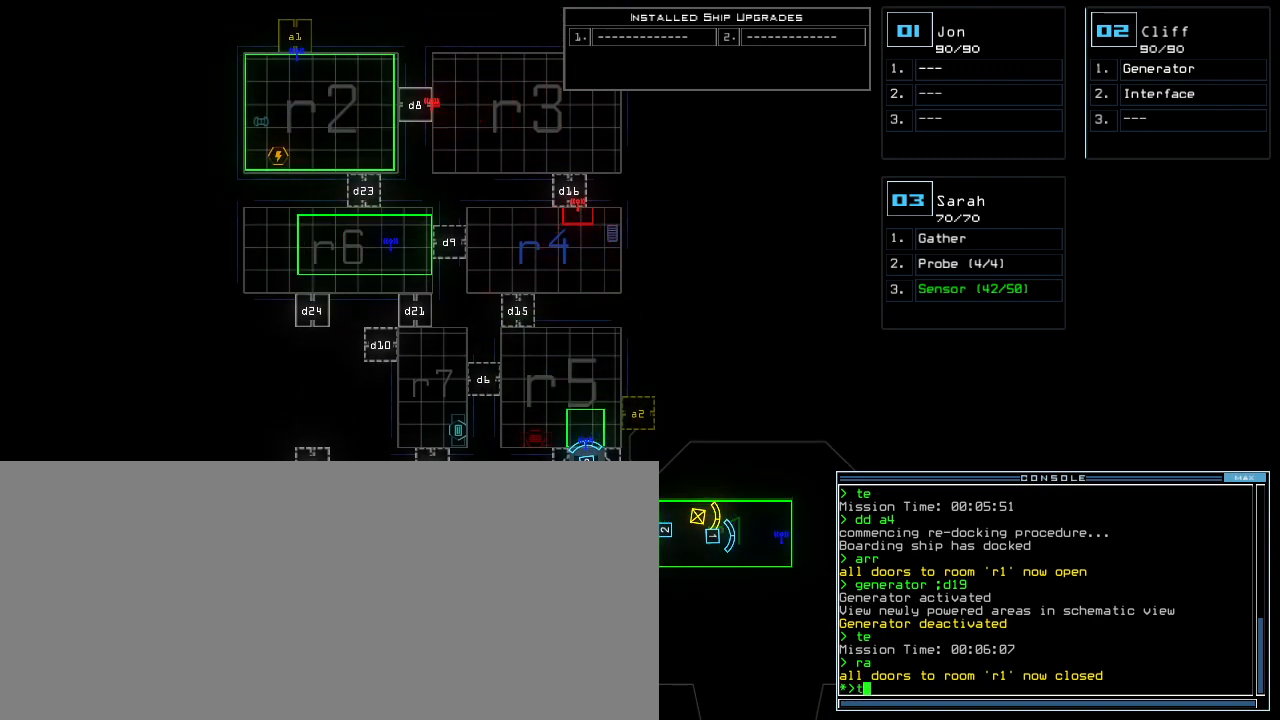
{"keys": [], "events": [[20, "return", "down"], [40, "e", "up"], [120, "return", "up"]]}